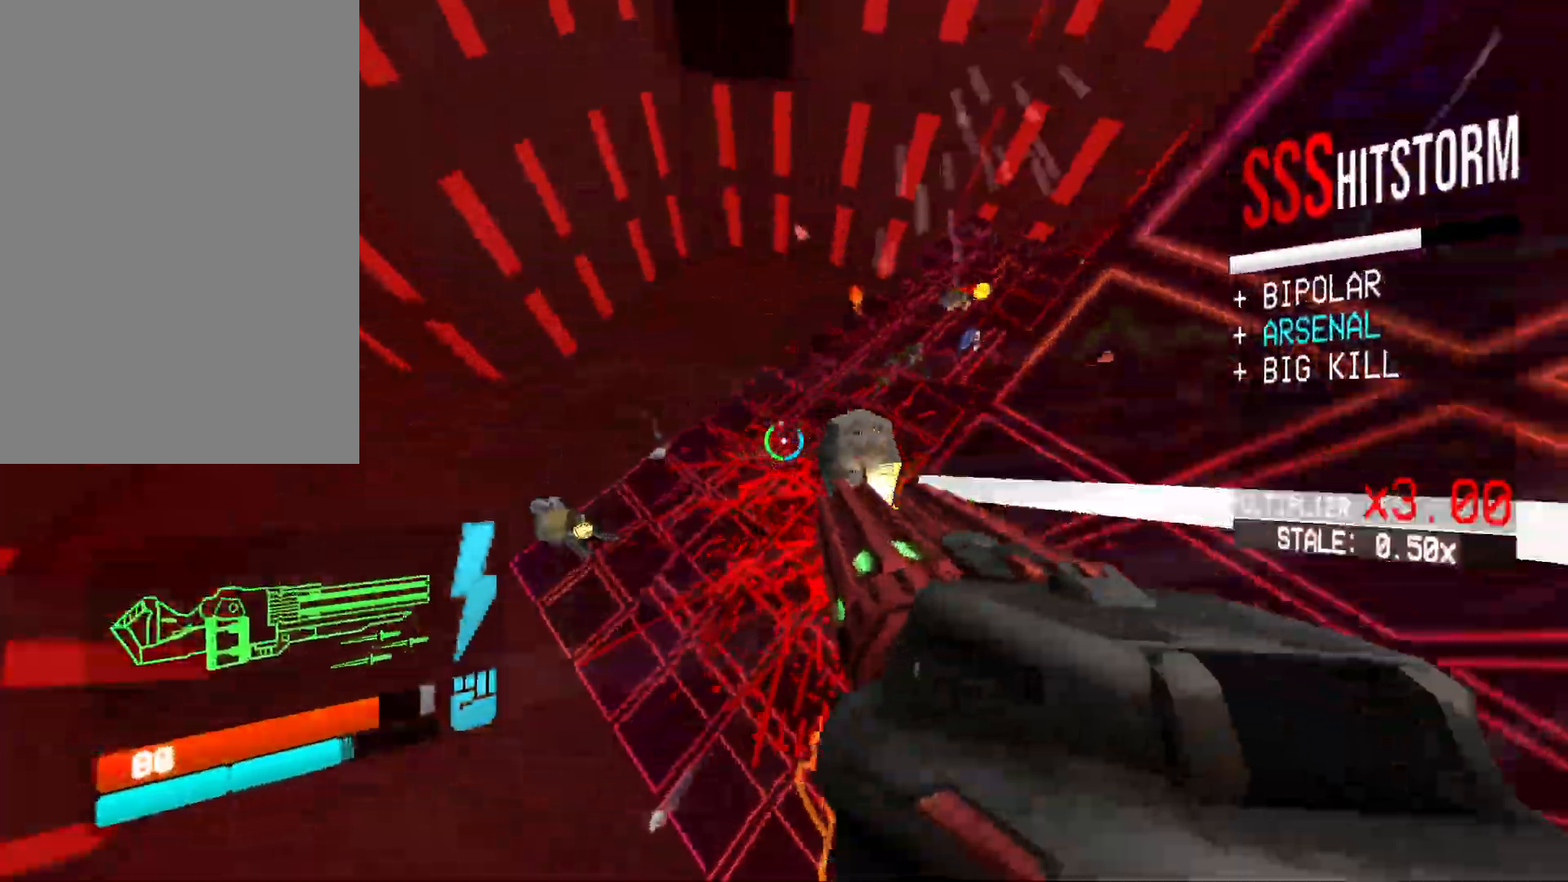
Gameplay with keyboard and mouse; each line is a JSON object with the keys and mouse buttons held at the frame after it. "events" lists presses ("down") and releases ("up") of "1", "2", "3", "4", "5", "a", "alt", "b", "c", "ctrl", "d", "e", "f", "g", "q", "r", "s", "shift", "space", "t", "tab", "v", "w", "x", "z", "mouse_left", "mouse_wheel", "mouse_right", "mouse_mb4" and "mouse_mb5" between this image and that frame as [ms after this image, input, new state], when the widget could be followed in between. "mouse_left", "mouse_wheel", "mouse_right", "mouse_mb4", "mouse_mb5" = the "left", "wheel", "right", "mb4", "mb5" buttons of the "mouse" list. No other keys are recorded. "wheel" means that the mouse wheel is clicked or scrolled. Mouse movement is not recorded.
{"keys": ["d"], "mouse": [], "events": [[33, "4", "down"], [133, "4", "up"], [217, "mouse_left", "down"], [317, "2", "down"], [317, "mouse_left", "up"], [383, "2", "up"], [417, "a", "up"], [500, "d", "down"]]}
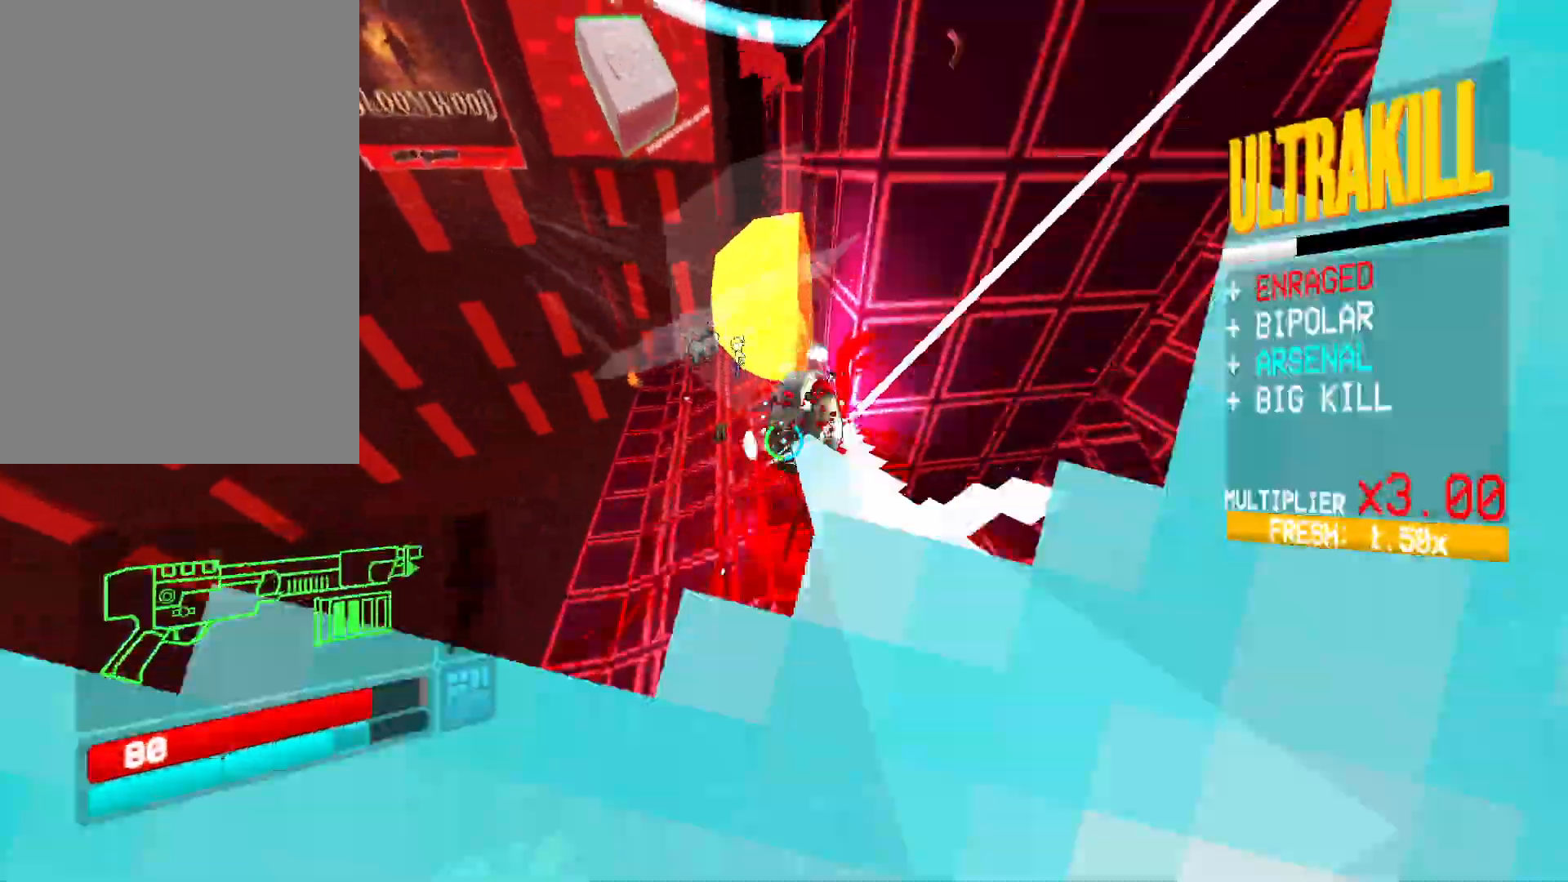
{"keys": ["d"], "mouse": ["right"], "events": [[83, "shift", "down"], [233, "mouse_right", "down"], [233, "shift", "up"]]}
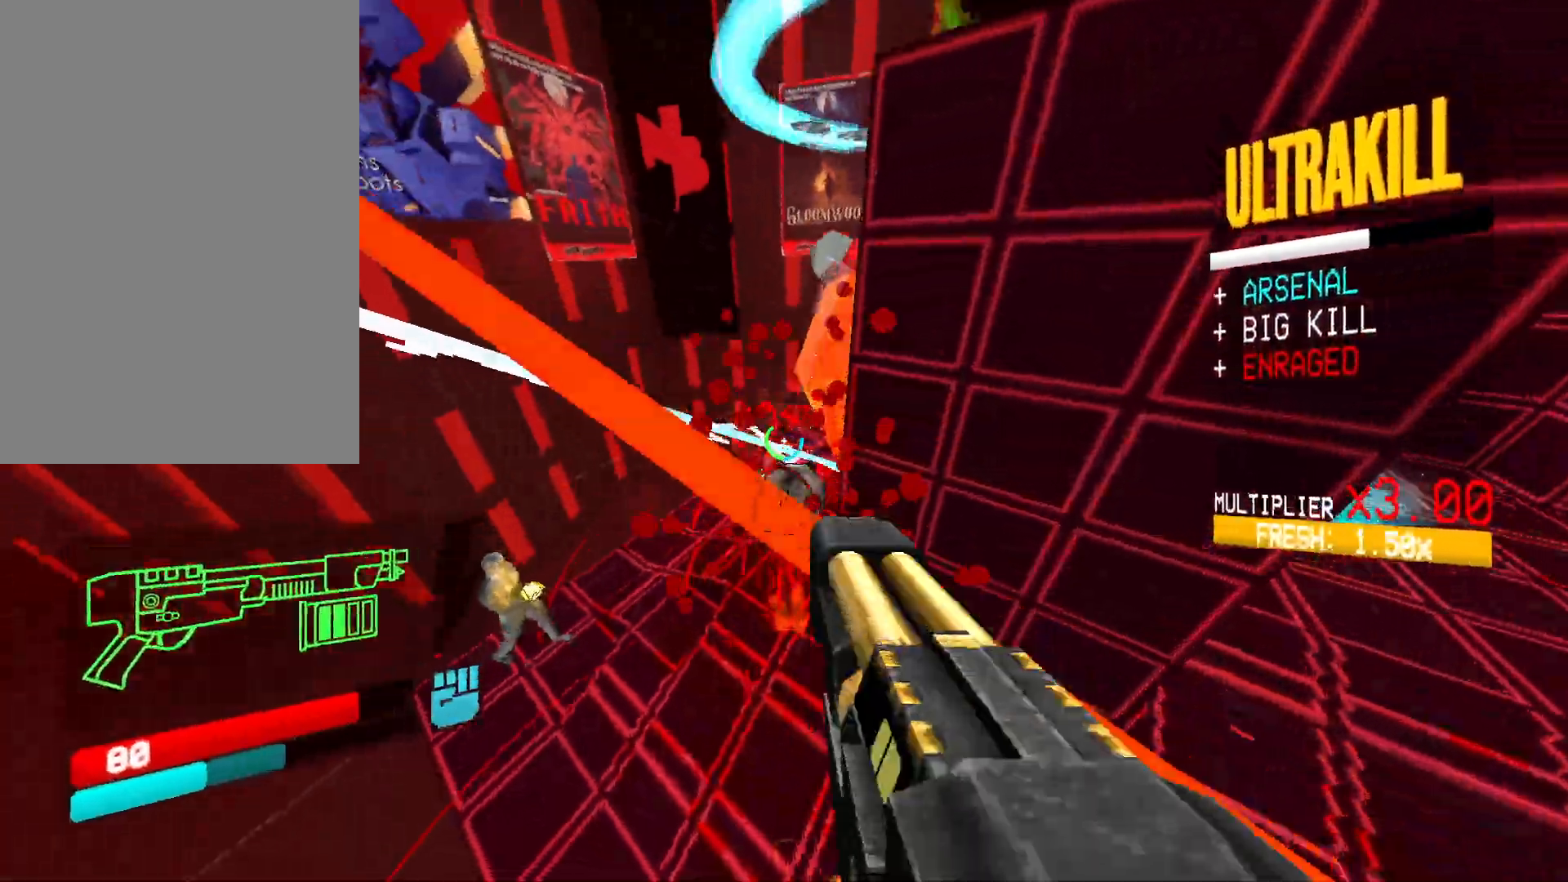
{"keys": ["r"], "mouse": [], "events": [[83, "d", "up"], [433, "mouse_right", "up"], [467, "r", "down"]]}
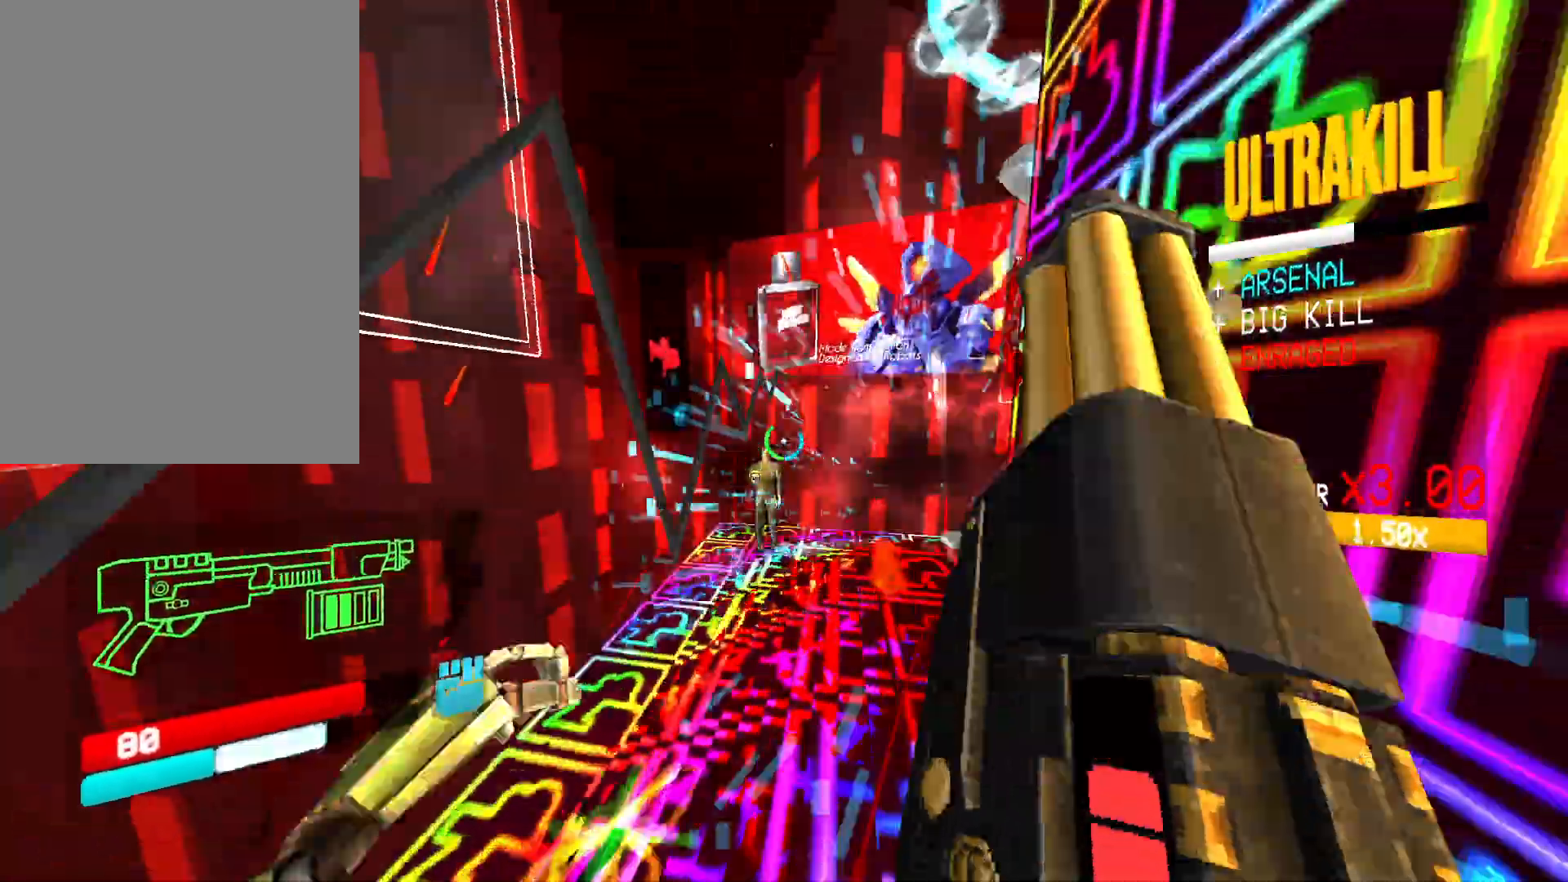
{"keys": ["a", "w"], "mouse": [], "events": [[50, "r", "up"], [133, "g", "down"], [233, "g", "up"], [433, "a", "down"], [450, "w", "down"]]}
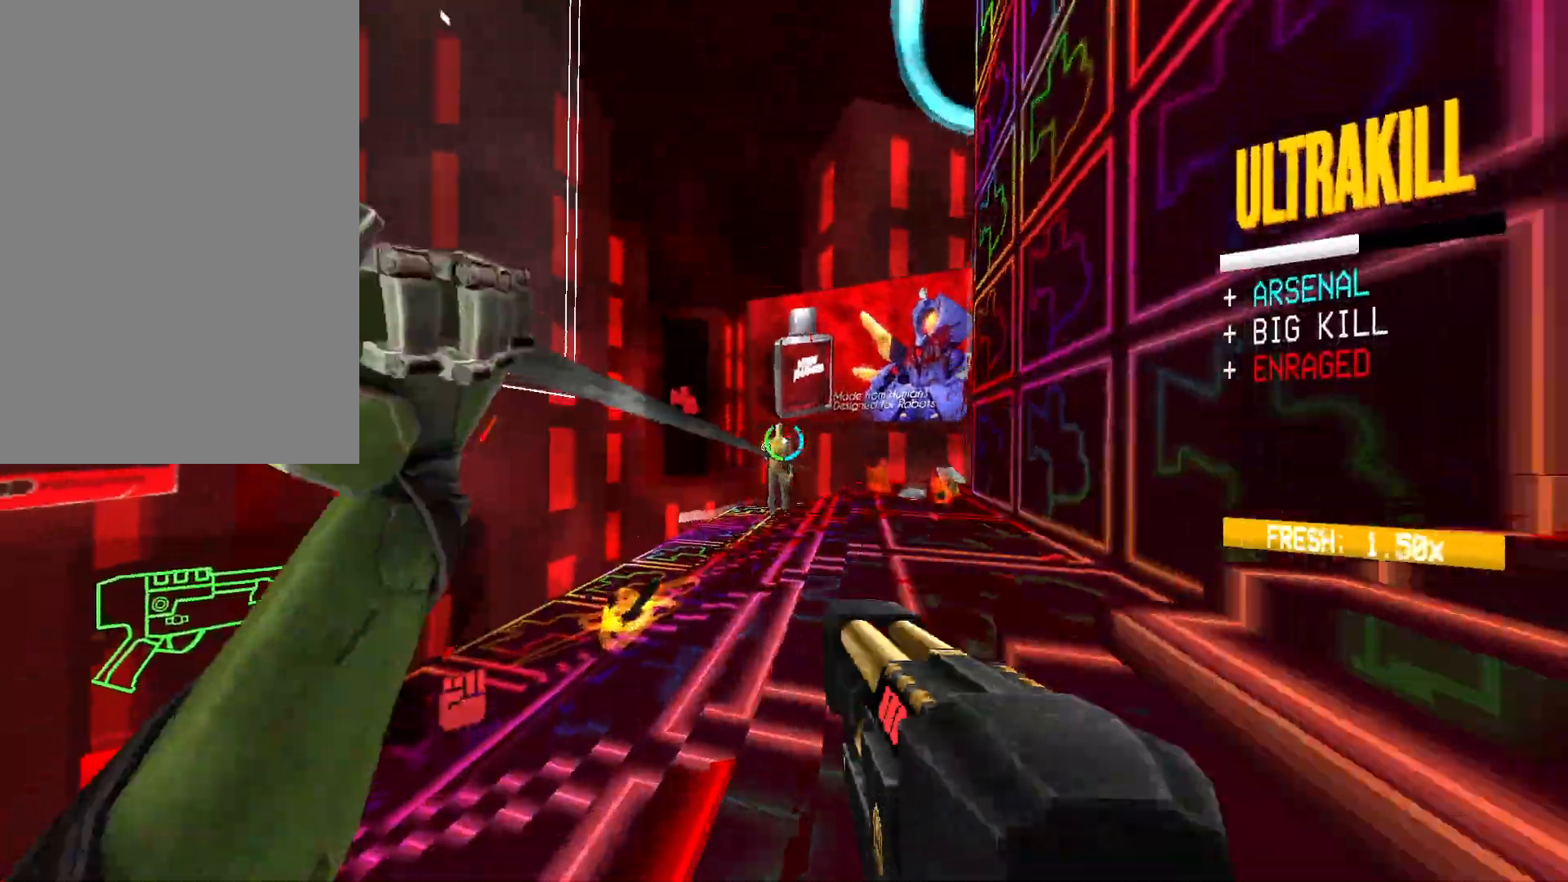
{"keys": [], "mouse": [], "events": [[33, "r", "down"], [50, "a", "up"], [167, "r", "up"], [417, "w", "up"]]}
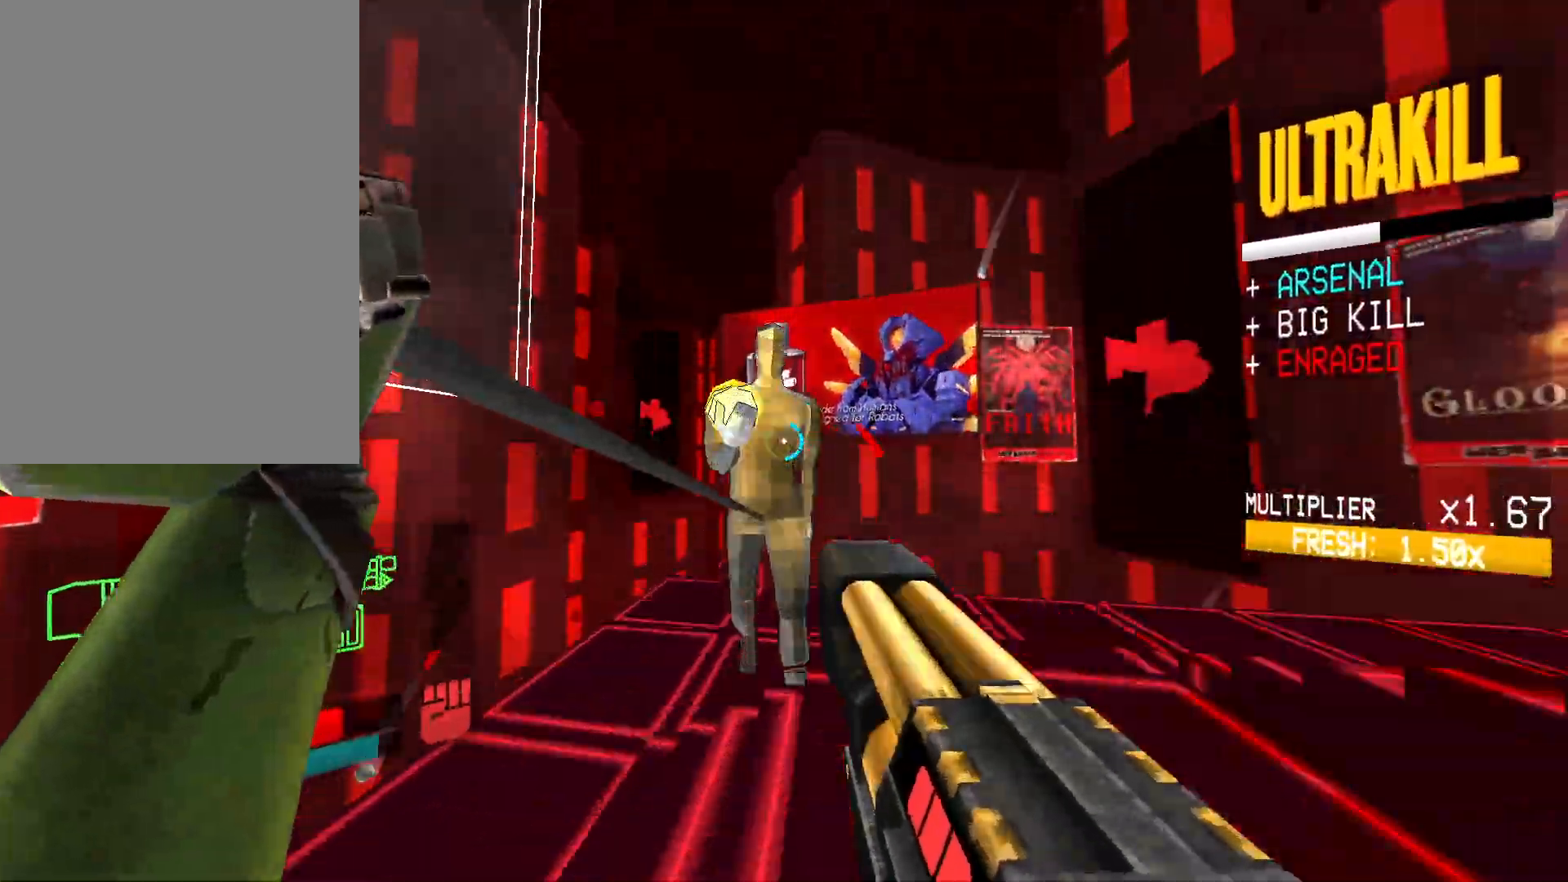
{"keys": ["ctrl", "f", "s"], "mouse": ["left"], "events": [[117, "s", "down"], [133, "f", "down"], [133, "mouse_left", "down"], [133, "shift", "down"], [233, "a", "down"], [317, "shift", "up"], [333, "a", "up"], [467, "ctrl", "down"]]}
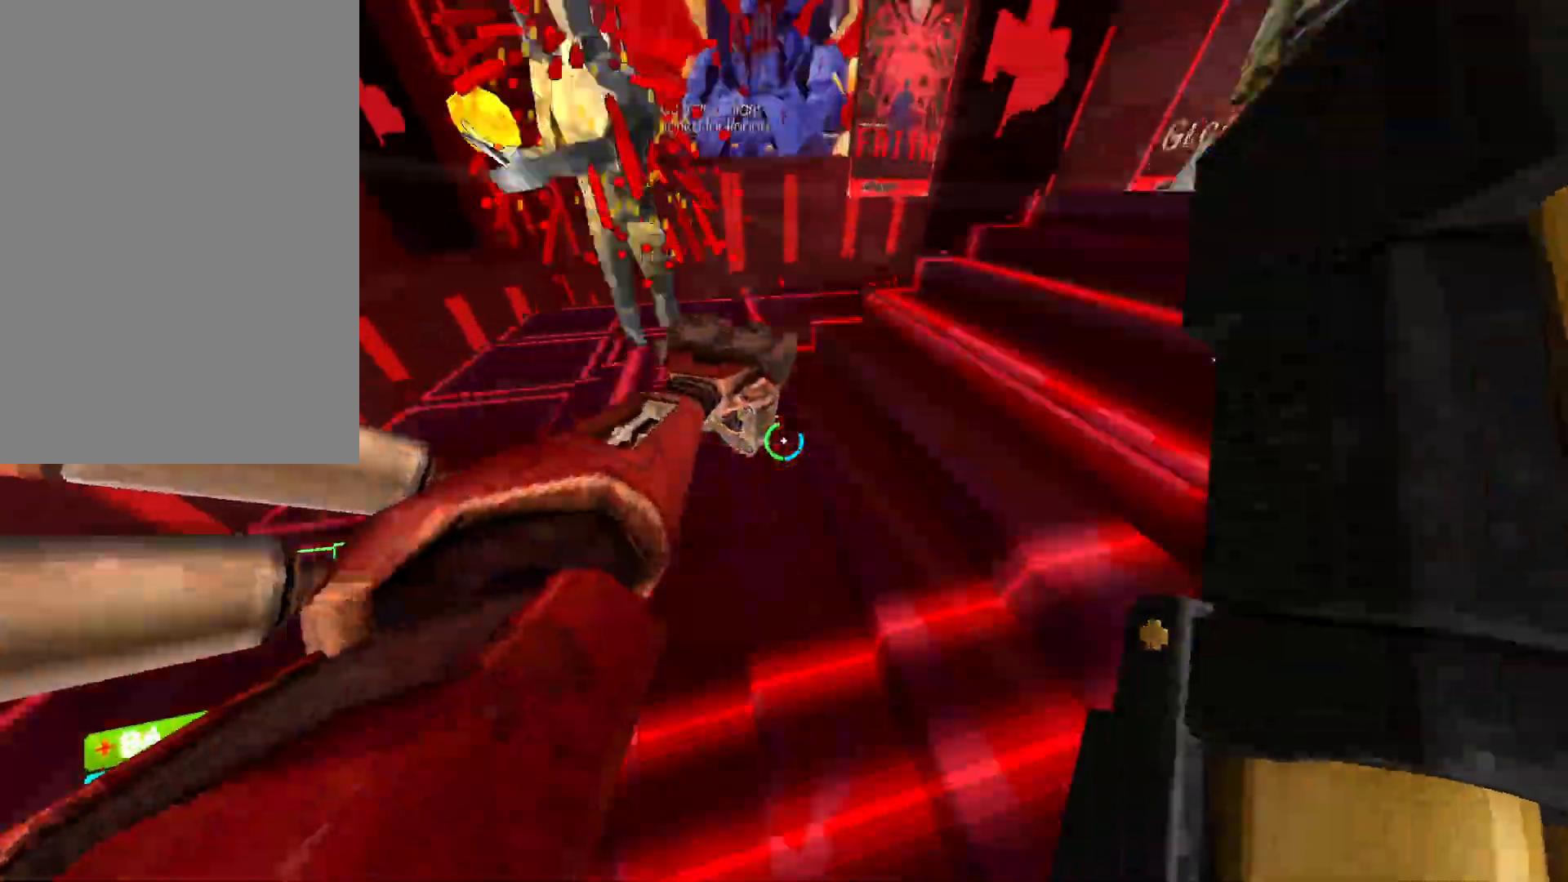
{"keys": [], "mouse": ["right"], "events": [[17, "mouse_left", "up"], [33, "1", "down"], [33, "f", "up"], [150, "space", "down"], [167, "1", "up"], [200, "ctrl", "up"], [217, "mouse_right", "down"], [300, "s", "up"], [333, "space", "up"], [367, "mouse_right", "up"], [467, "mouse_right", "down"]]}
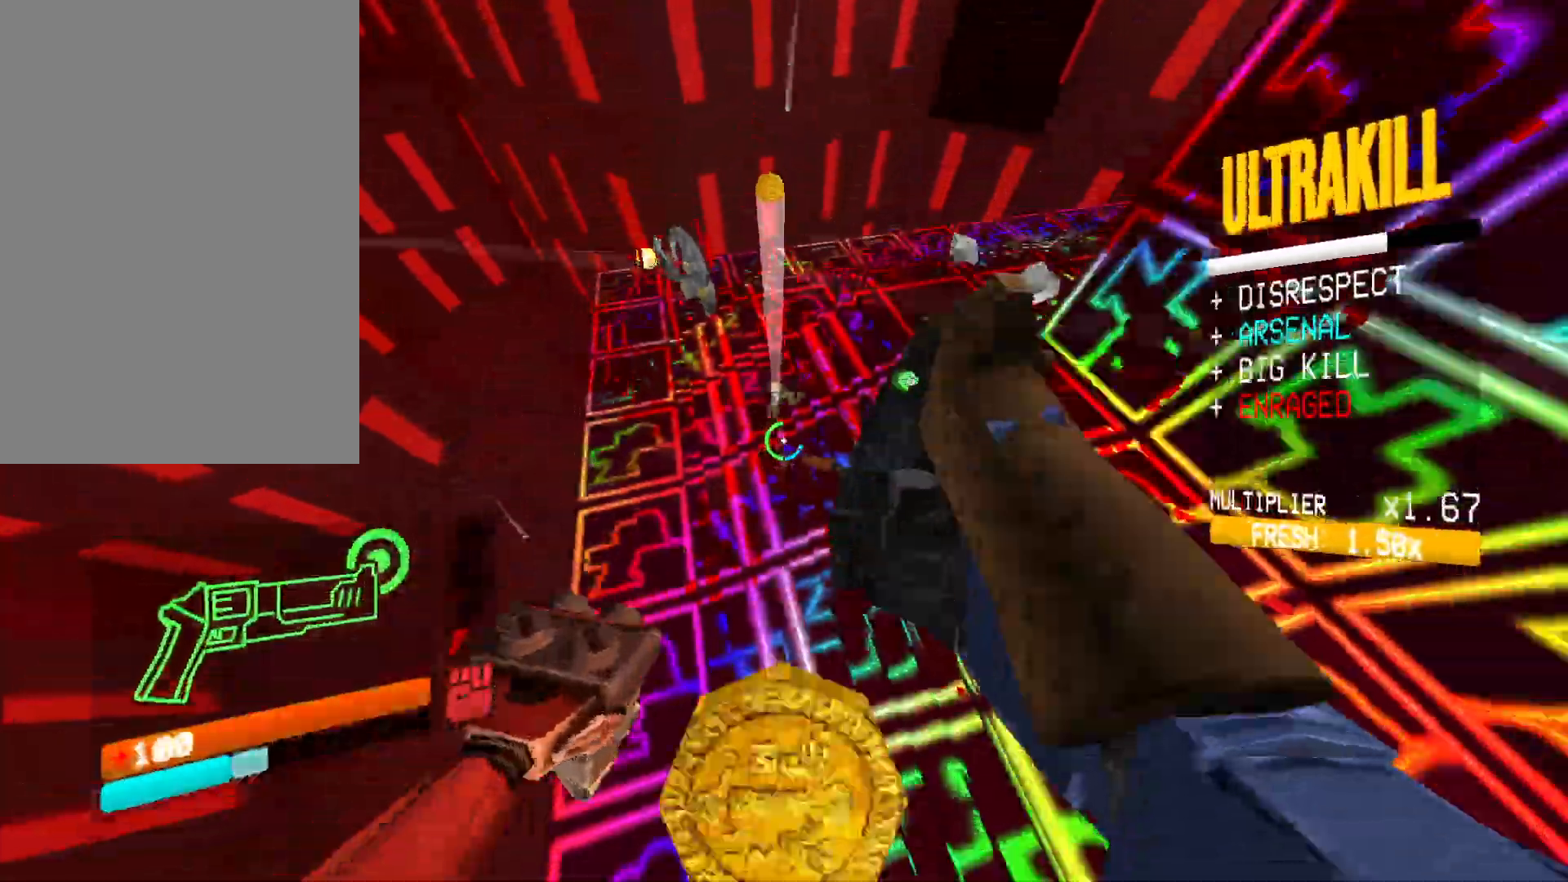
{"keys": [], "mouse": ["right"], "events": [[83, "mouse_right", "up"], [183, "mouse_right", "down"], [317, "mouse_right", "up"], [433, "mouse_right", "down"]]}
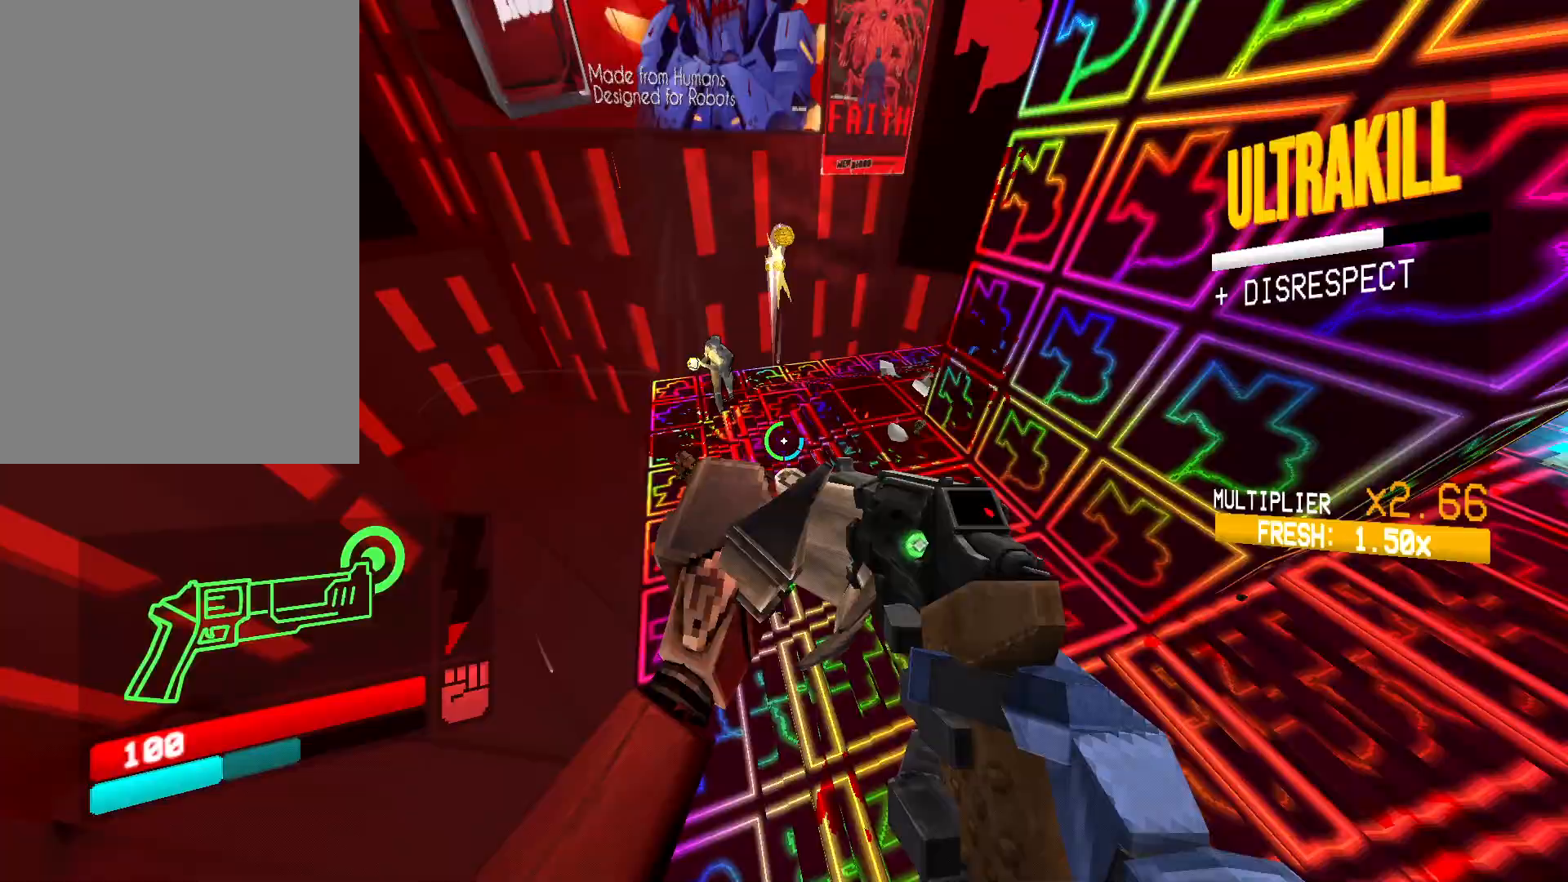
{"keys": ["d", "w"], "mouse": [], "events": [[50, "mouse_right", "up"], [233, "mouse_left", "down"], [267, "2", "down"], [333, "2", "up"], [333, "mouse_left", "up"], [483, "d", "down"], [500, "w", "down"]]}
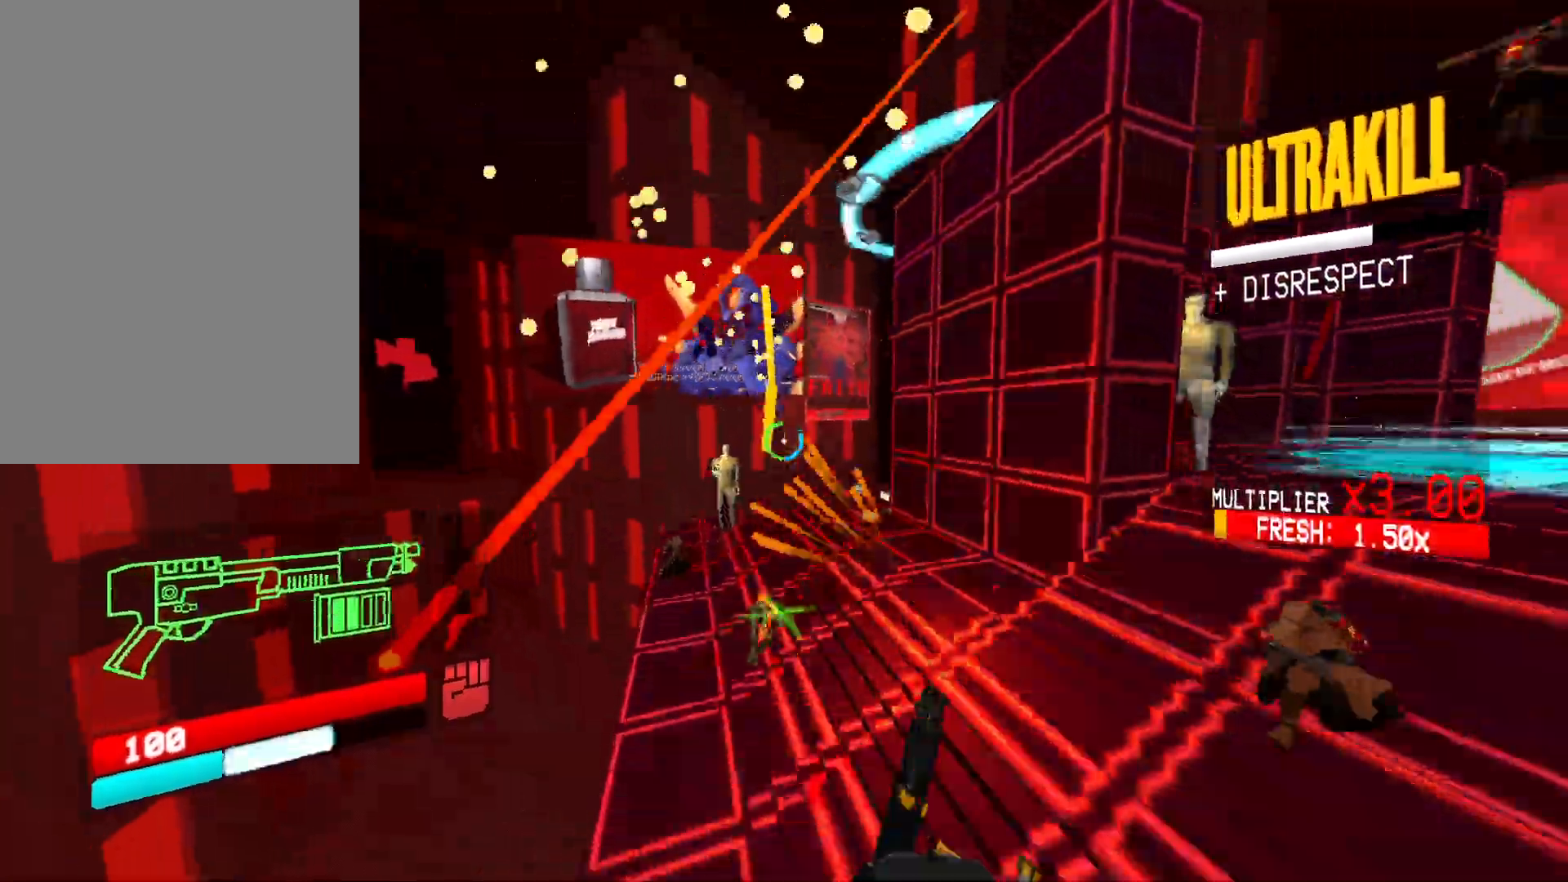
{"keys": ["a", "s"], "mouse": ["right"], "events": [[17, "mouse_right", "down"], [67, "w", "up"], [83, "shift", "down"], [217, "s", "down"], [233, "shift", "up"], [400, "a", "down"], [417, "d", "up"]]}
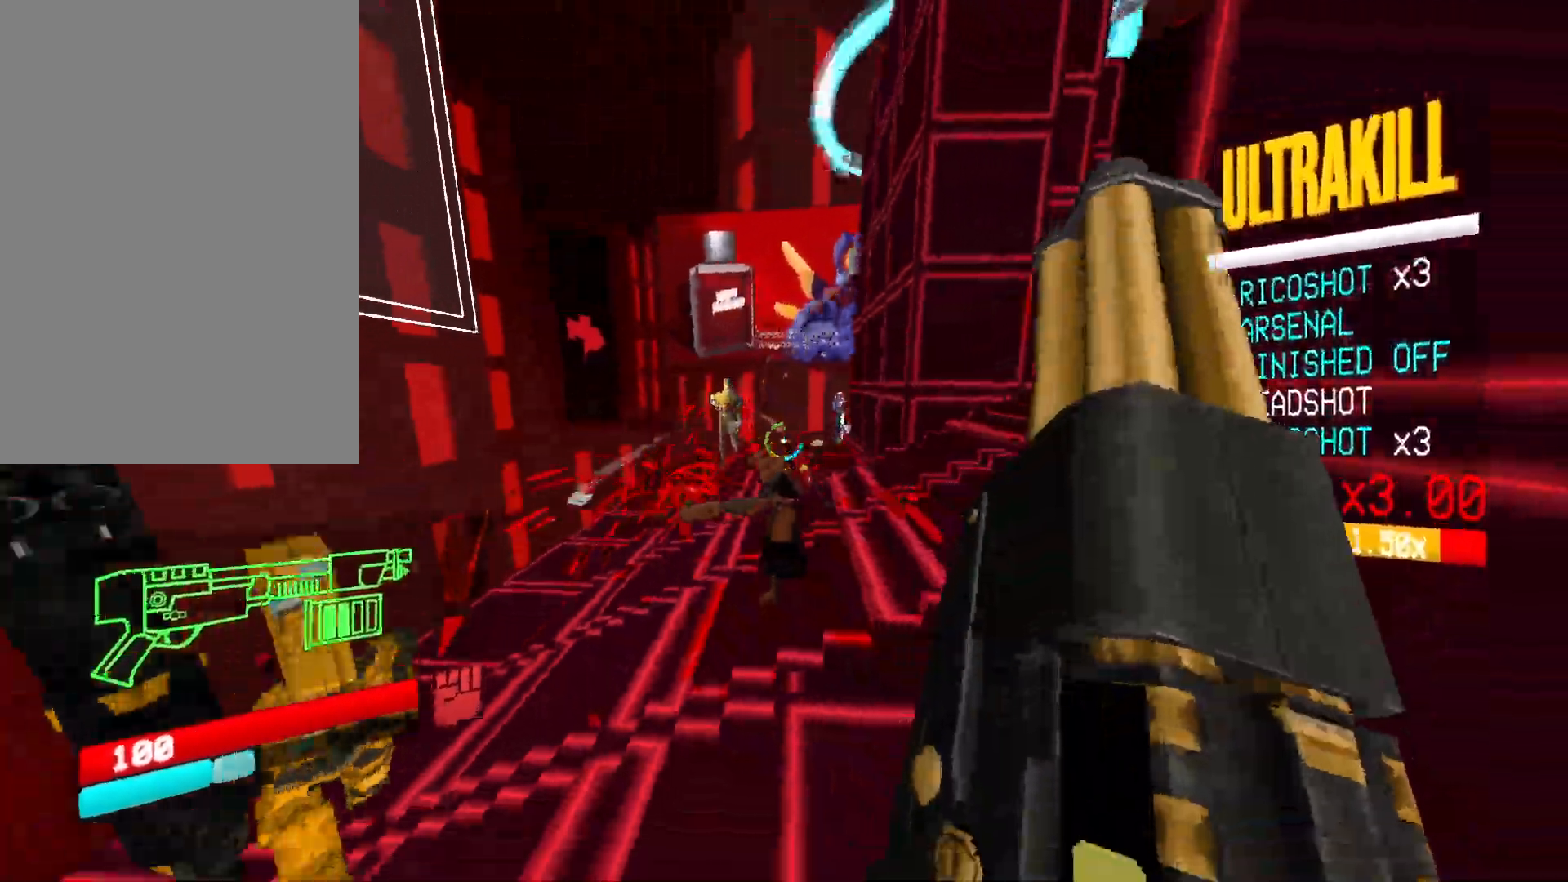
{"keys": ["a", "space"], "mouse": [], "events": [[233, "s", "up"], [300, "ctrl", "down"], [300, "mouse_right", "up"], [400, "space", "down"], [483, "ctrl", "up"]]}
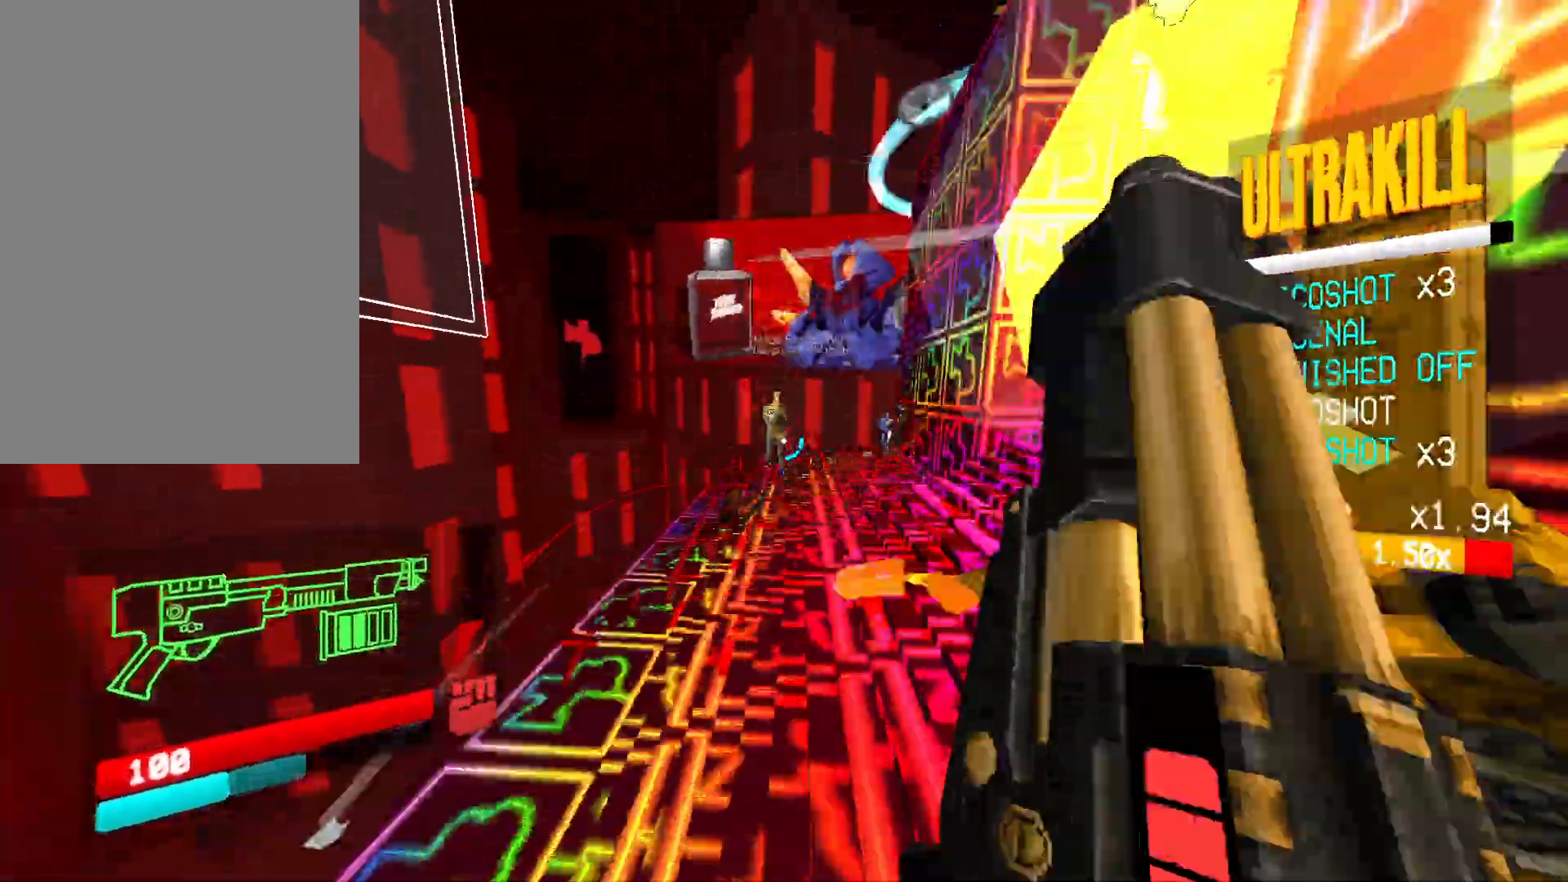
{"keys": ["a", "w"], "mouse": [], "events": [[17, "w", "down"], [50, "space", "up"], [317, "r", "down"], [467, "r", "up"]]}
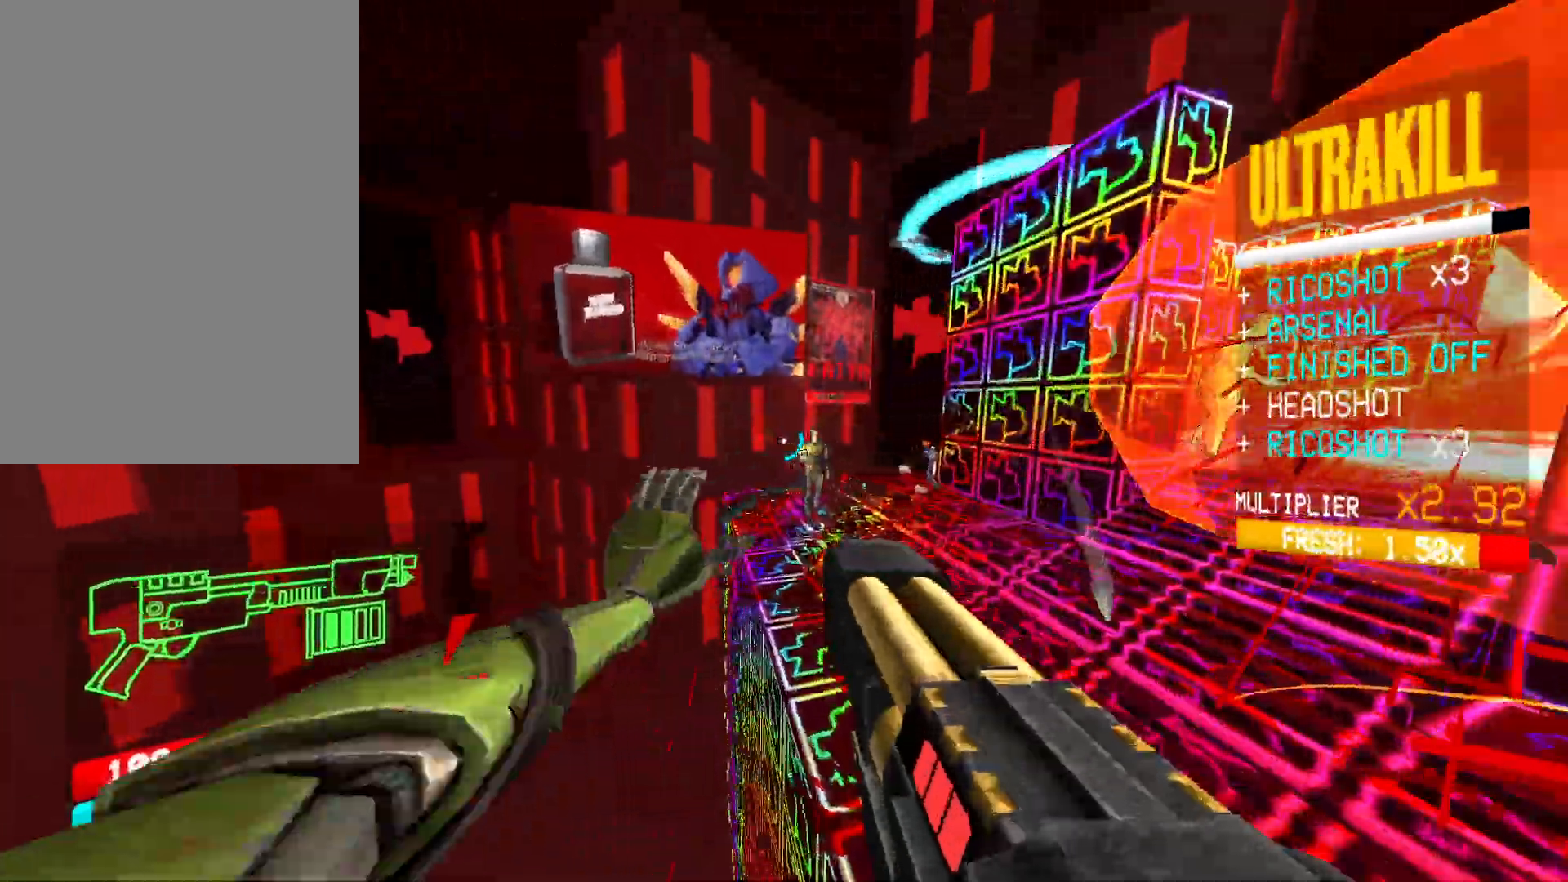
{"keys": [], "mouse": [], "events": [[167, "a", "up"], [167, "w", "up"]]}
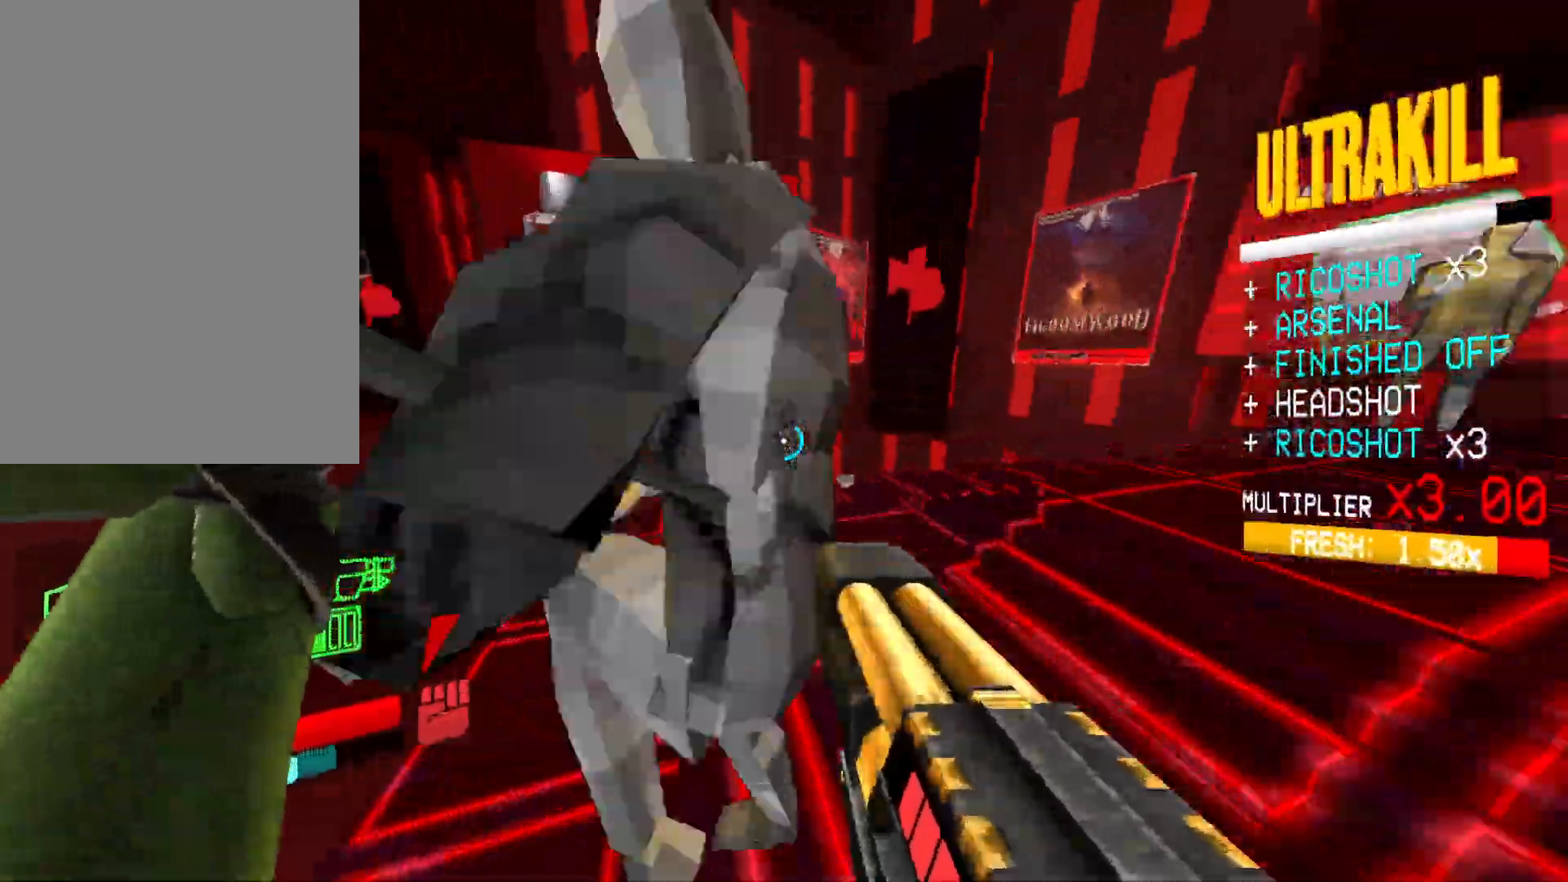
{"keys": ["w"], "mouse": [], "events": [[17, "mouse_left", "down"], [50, "f", "down"], [183, "w", "down"], [267, "shift", "down"], [400, "f", "up"], [450, "shift", "up"], [500, "mouse_left", "up"]]}
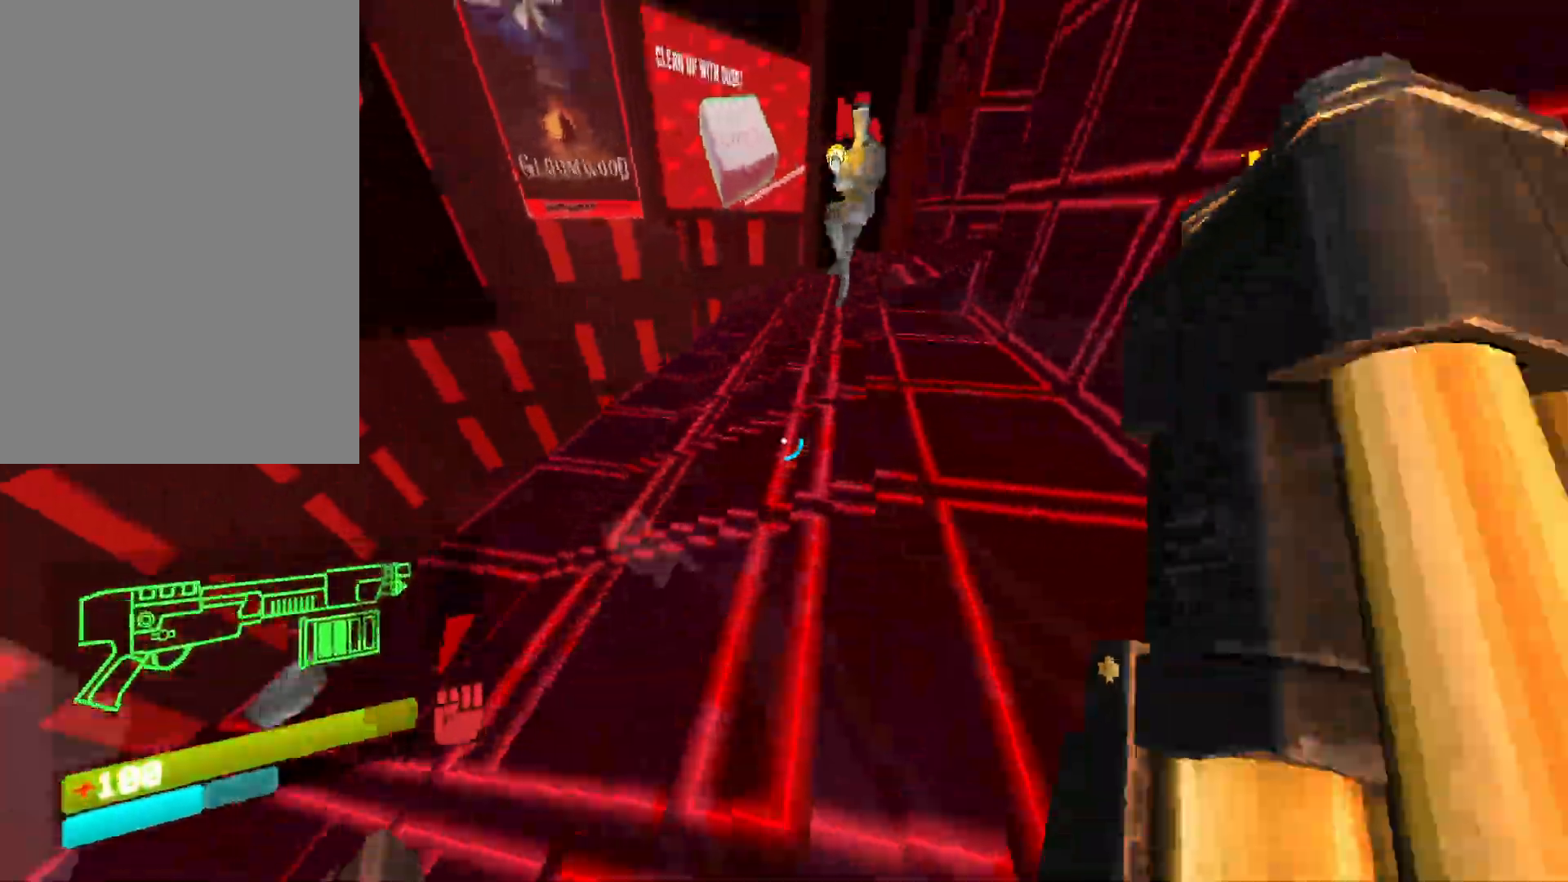
{"keys": ["s", "space"], "mouse": [], "events": [[17, "g", "down"], [183, "g", "up"], [217, "a", "down"], [250, "w", "up"], [367, "s", "down"], [417, "space", "down"], [483, "a", "up"]]}
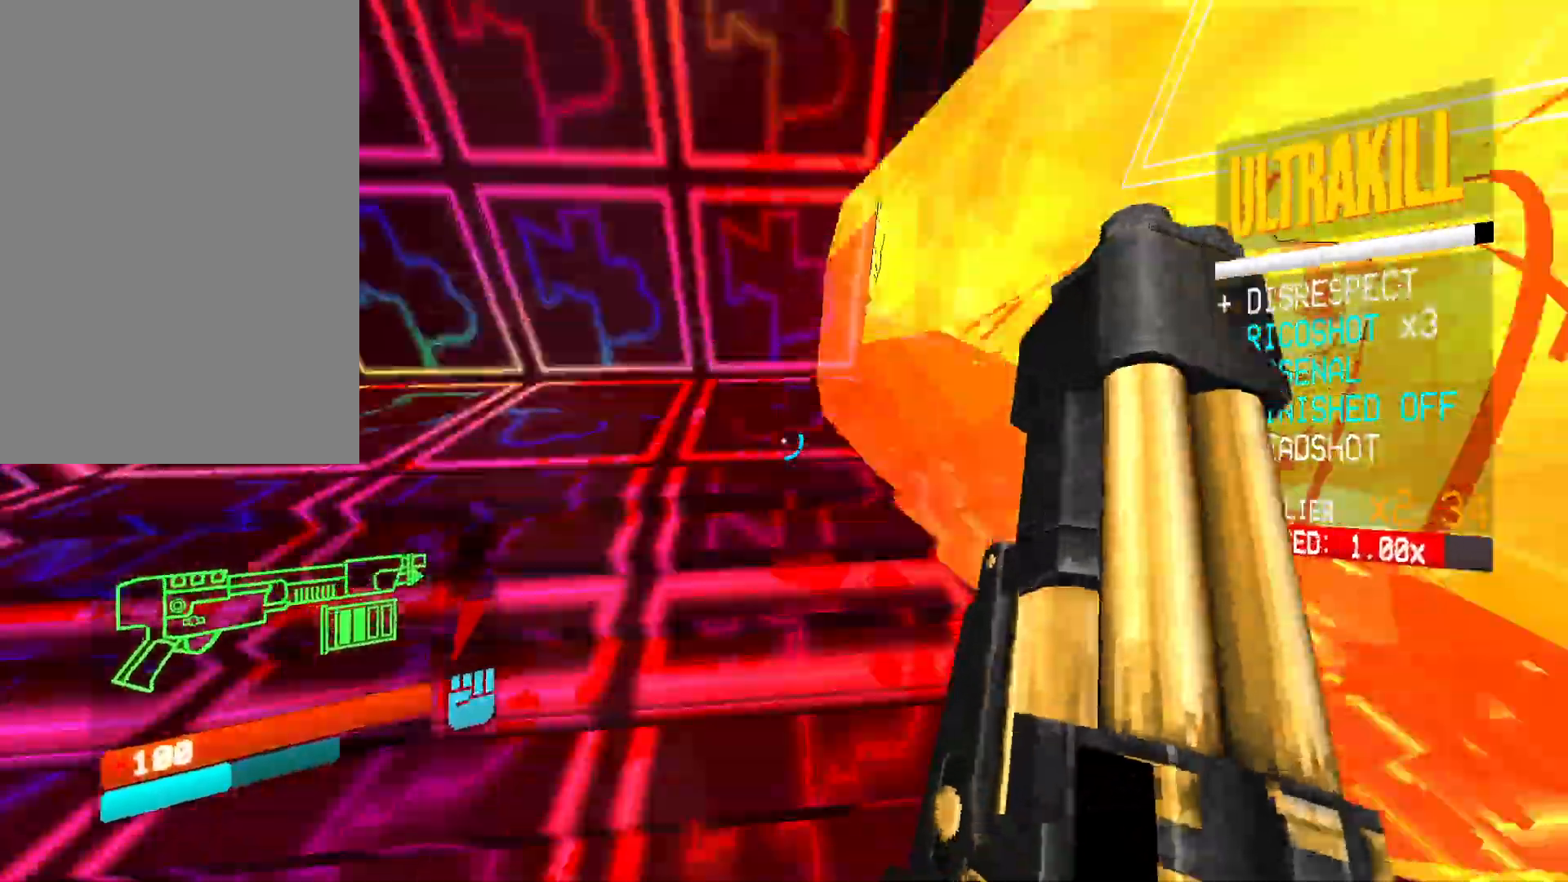
{"keys": [], "mouse": [], "events": [[67, "space", "up"], [400, "s", "up"]]}
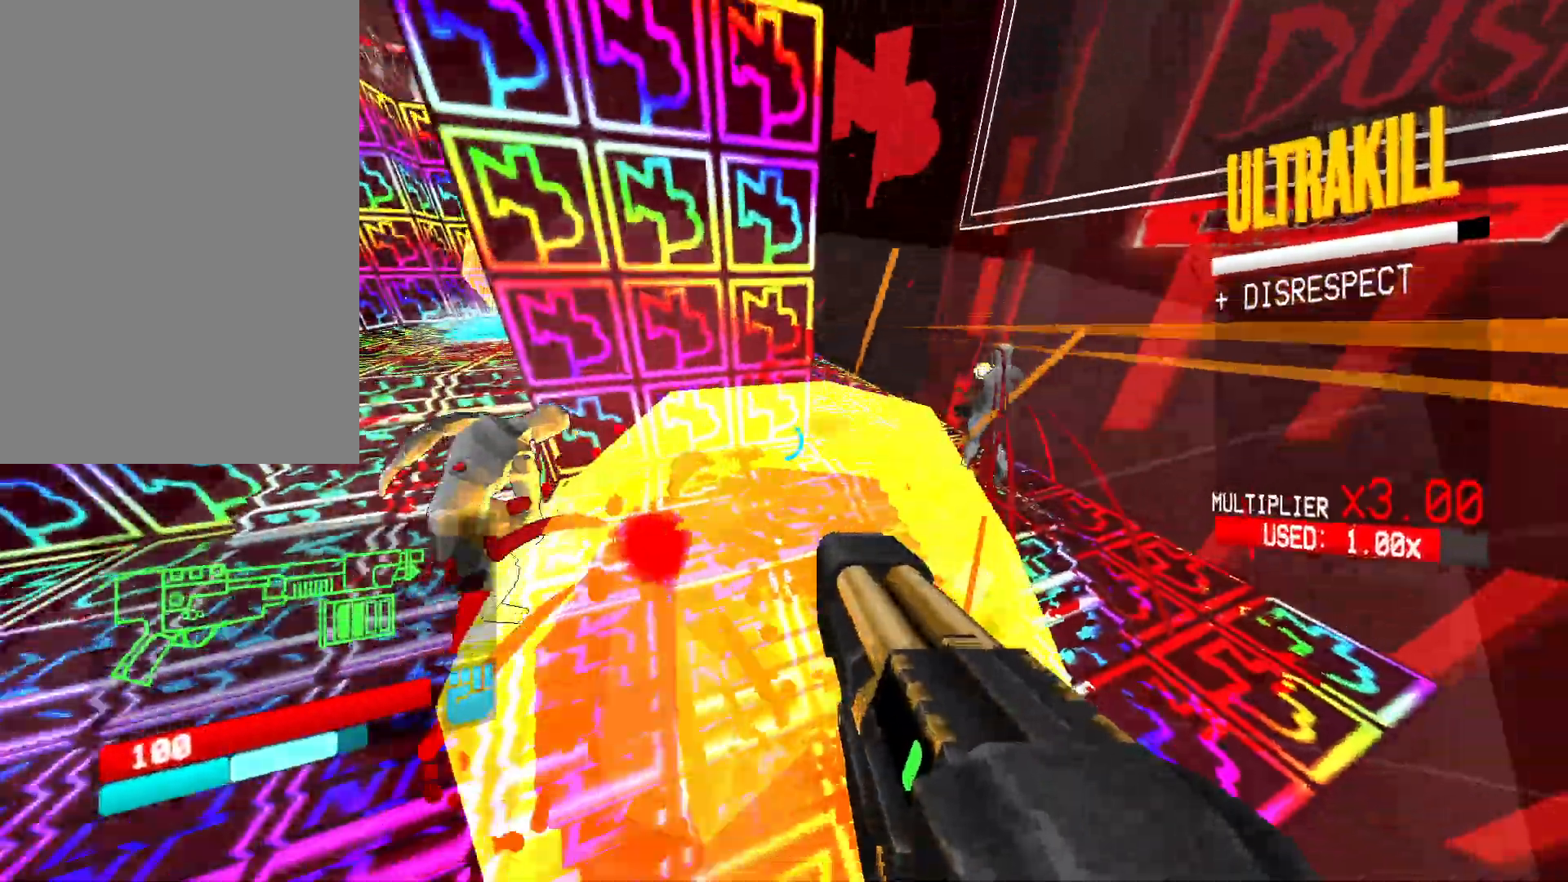
{"keys": ["d"], "mouse": ["right"], "events": [[33, "d", "down"], [33, "w", "down"], [83, "shift", "down"], [183, "w", "up"], [200, "shift", "up"], [233, "mouse_right", "down"]]}
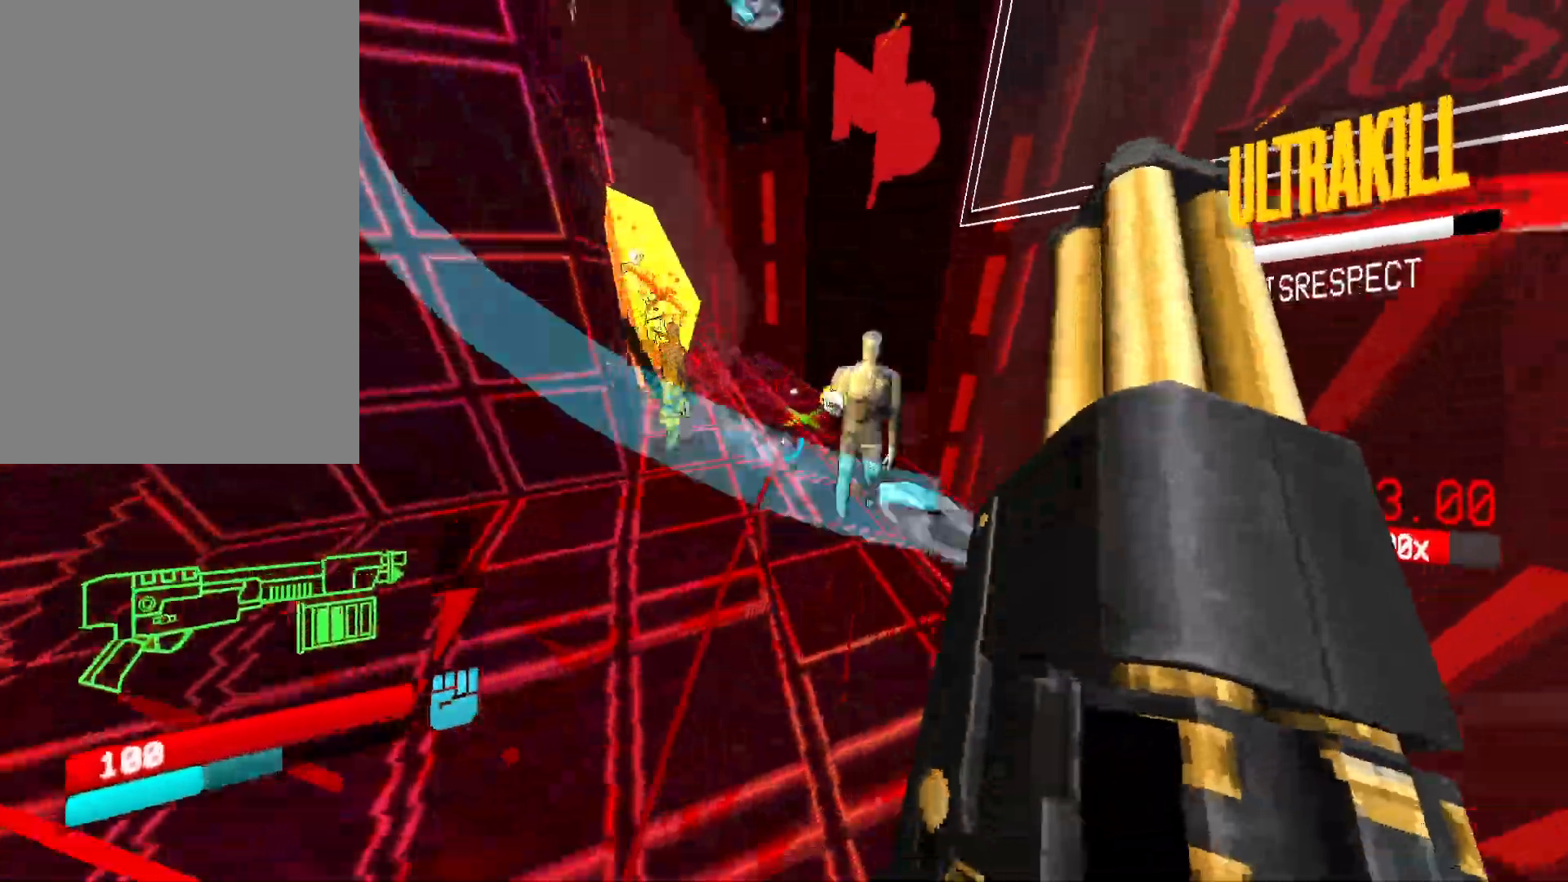
{"keys": ["w"], "mouse": [], "events": [[17, "w", "down"], [183, "d", "up"], [183, "mouse_right", "up"], [300, "r", "down"], [400, "r", "up"]]}
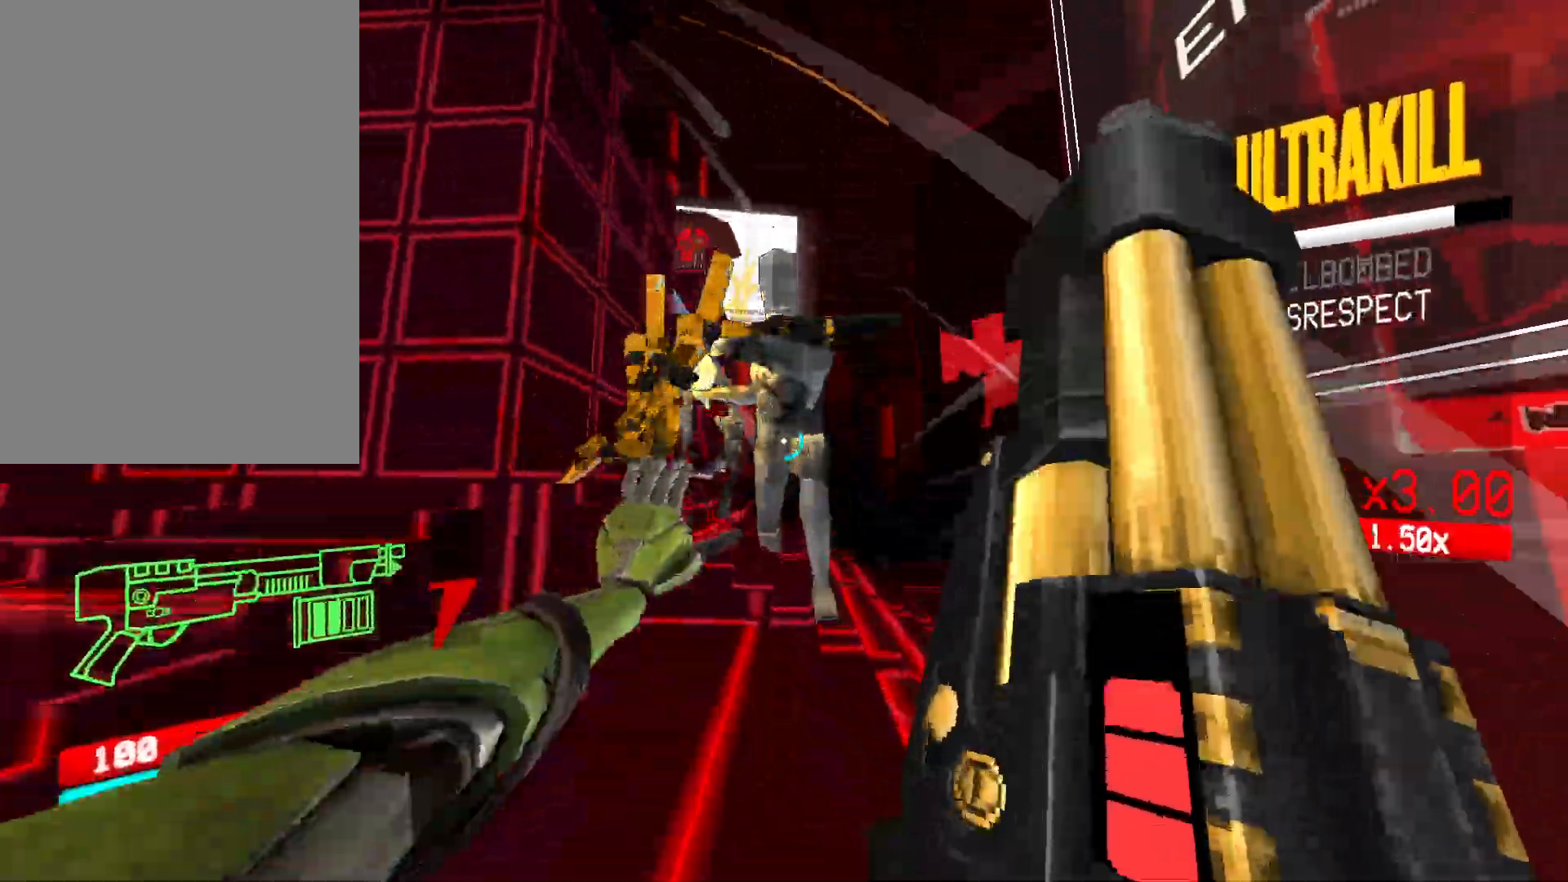
{"keys": ["shift", "w"], "mouse": [], "events": [[33, "w", "up"], [83, "mouse_left", "down"], [117, "mouse_right", "down"], [217, "mouse_mb5", "down"], [233, "mouse_mb5", "up"], [267, "mouse_left", "up"], [267, "mouse_right", "up"], [317, "w", "down"], [383, "shift", "down"]]}
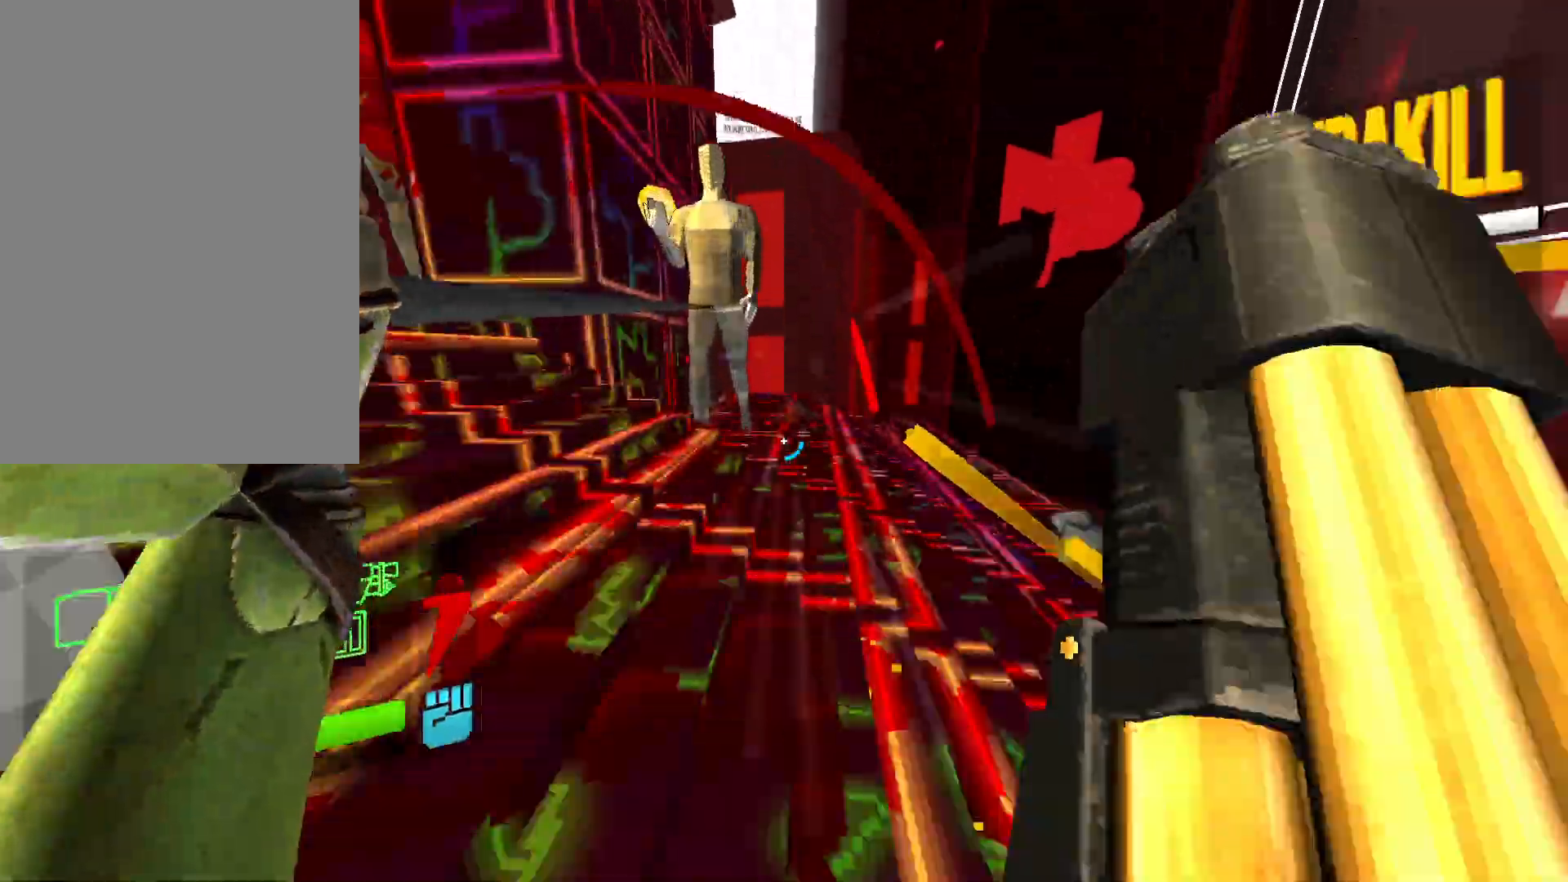
{"keys": ["d", "space"], "mouse": [], "events": [[17, "shift", "up"], [117, "ctrl", "down"], [183, "1", "down"], [317, "d", "down"], [333, "1", "up"], [333, "ctrl", "up"], [367, "space", "down"], [417, "w", "up"]]}